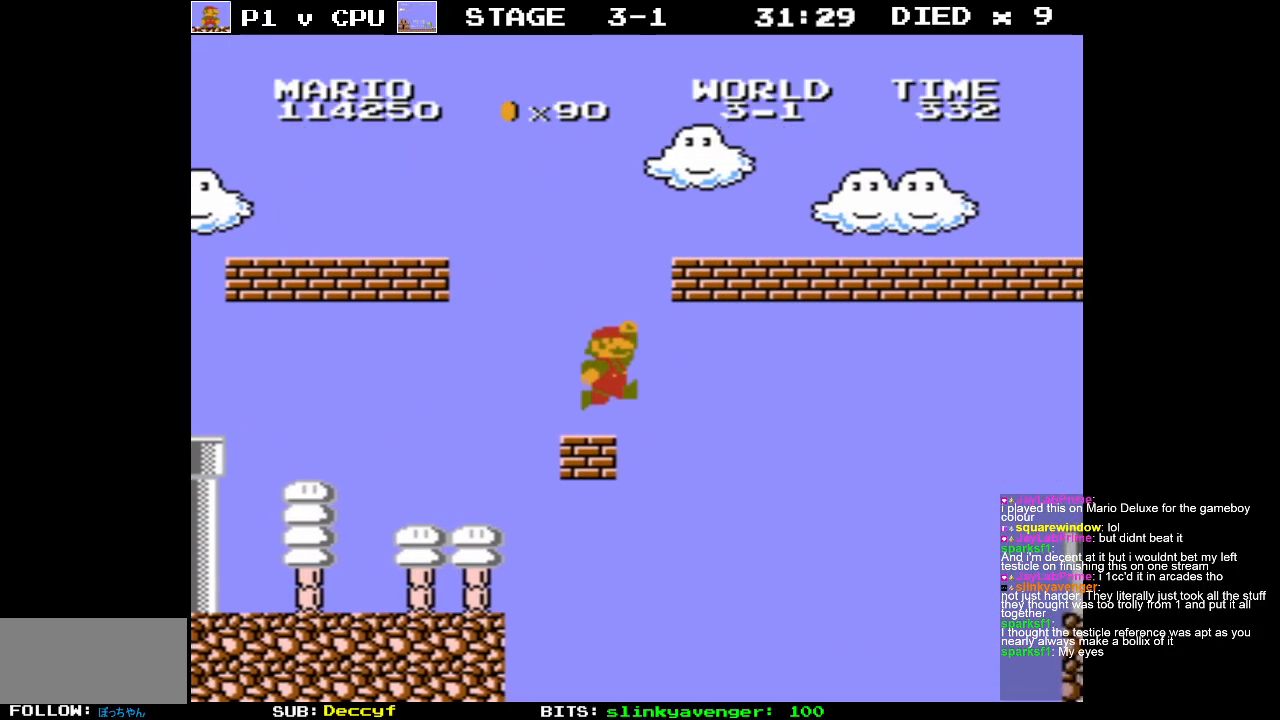
Gameplay with a controller (Nintendo layout); each line is a JSON object with the inputs held at the frame after it. "events" lists button and stick changes between this image and that frame as [ms after this image, input, new state], when the widget could be followed in between. Not read: L3 R3.
{"buttons": ["A", "DPAD_RIGHT"], "events": [[117, "A", "down"], [200, "DPAD_RIGHT", "down"]]}
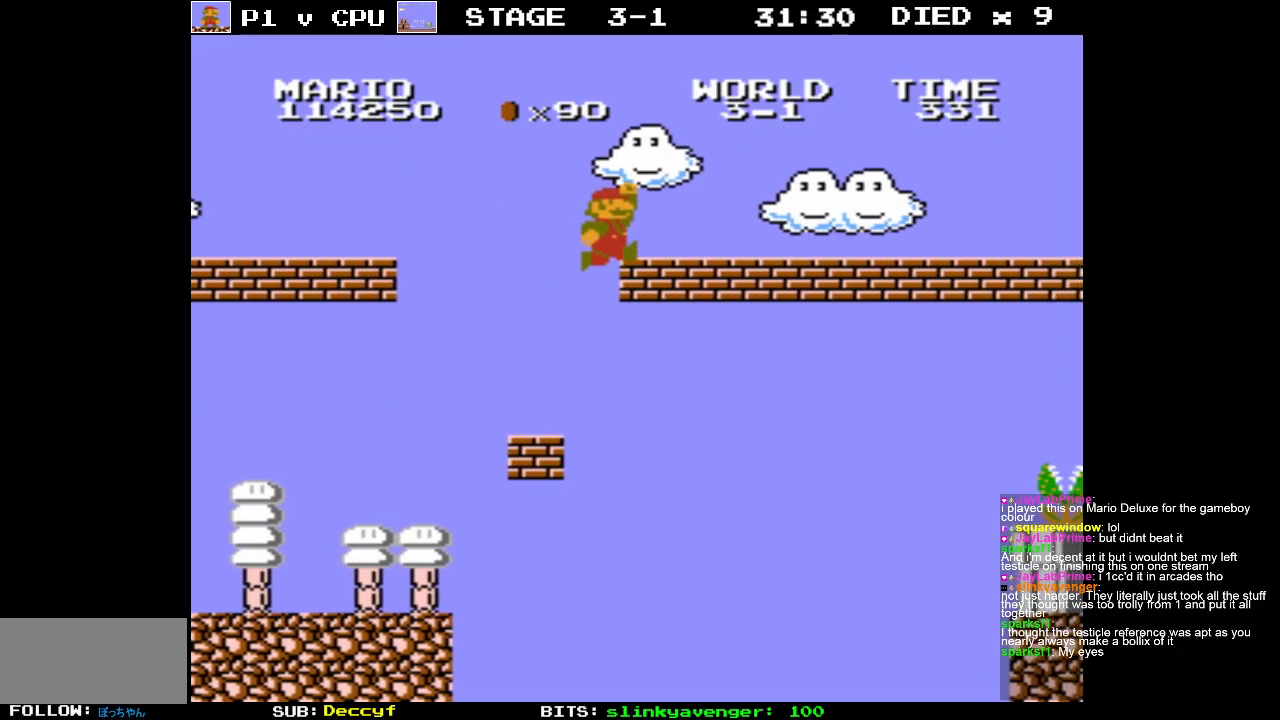
{"buttons": ["B", "DPAD_RIGHT"], "events": [[150, "A", "up"], [233, "B", "down"]]}
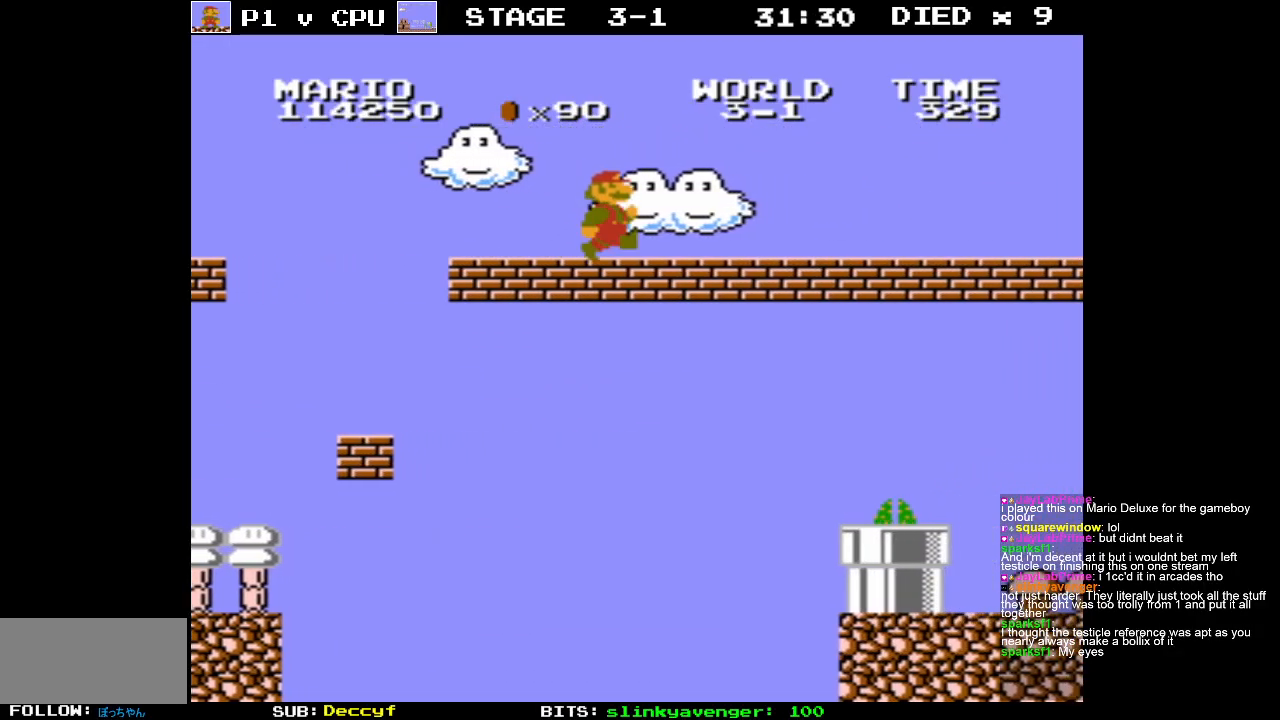
{"buttons": ["B"], "events": [[400, "DPAD_RIGHT", "up"]]}
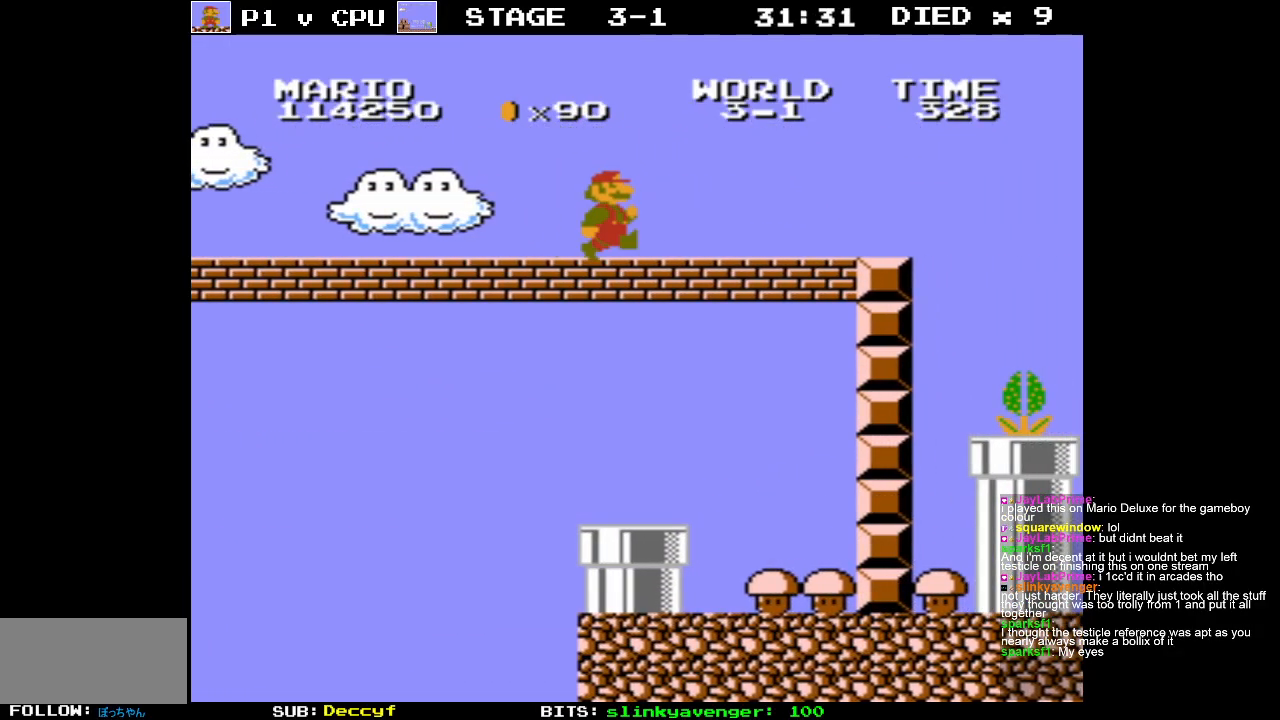
{"buttons": ["B", "DPAD_RIGHT"], "events": [[350, "DPAD_RIGHT", "down"]]}
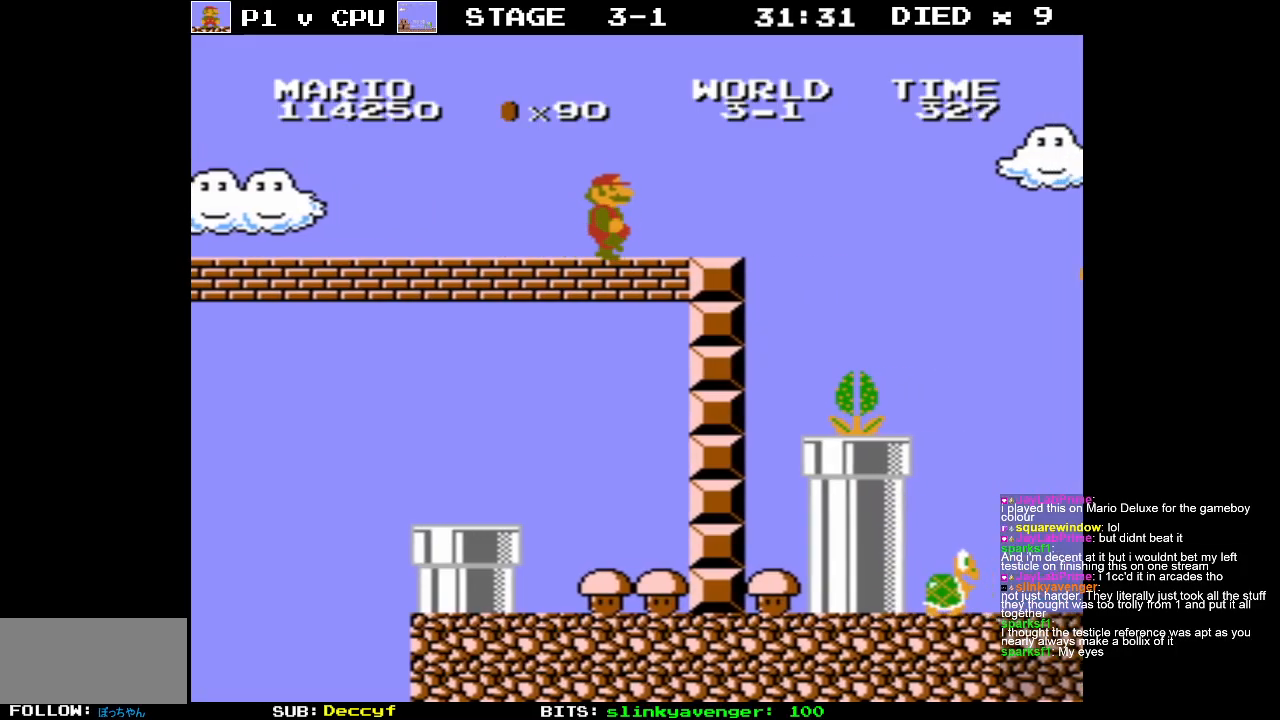
{"buttons": ["B"], "events": [[150, "DPAD_RIGHT", "up"], [283, "A", "down"], [417, "A", "up"]]}
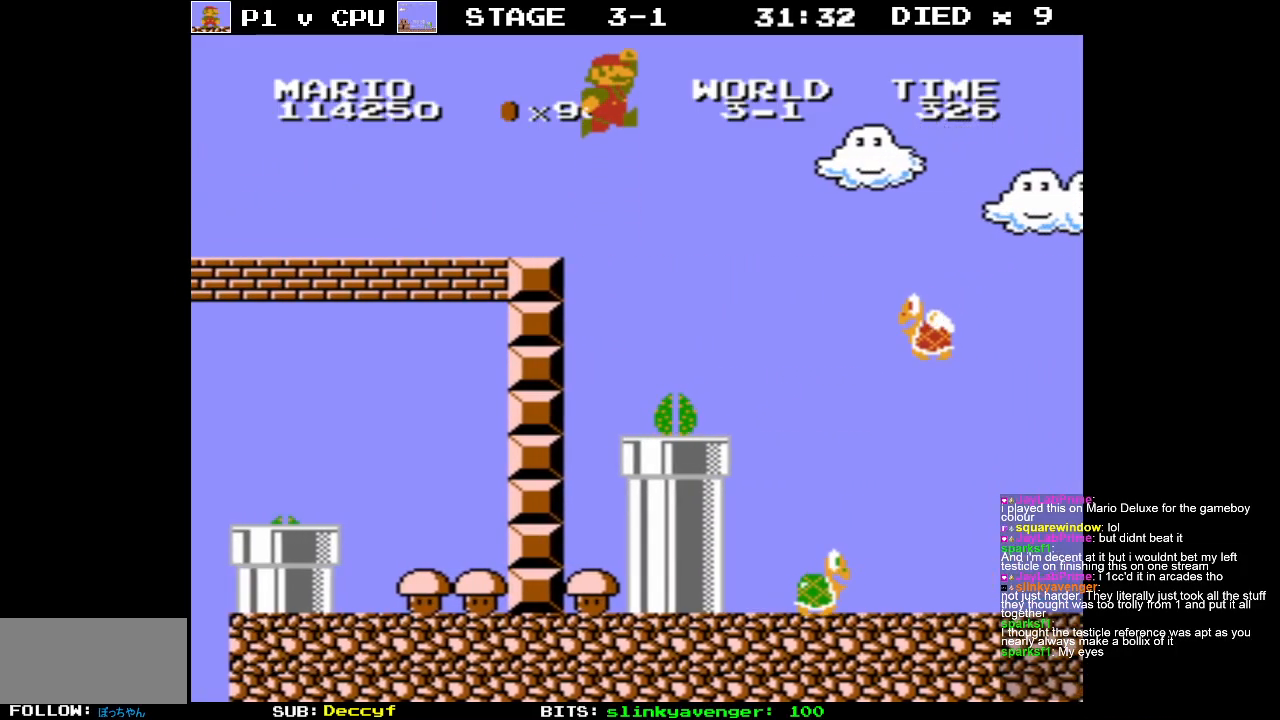
{"buttons": ["DPAD_LEFT"], "events": [[250, "B", "up"], [333, "DPAD_LEFT", "down"]]}
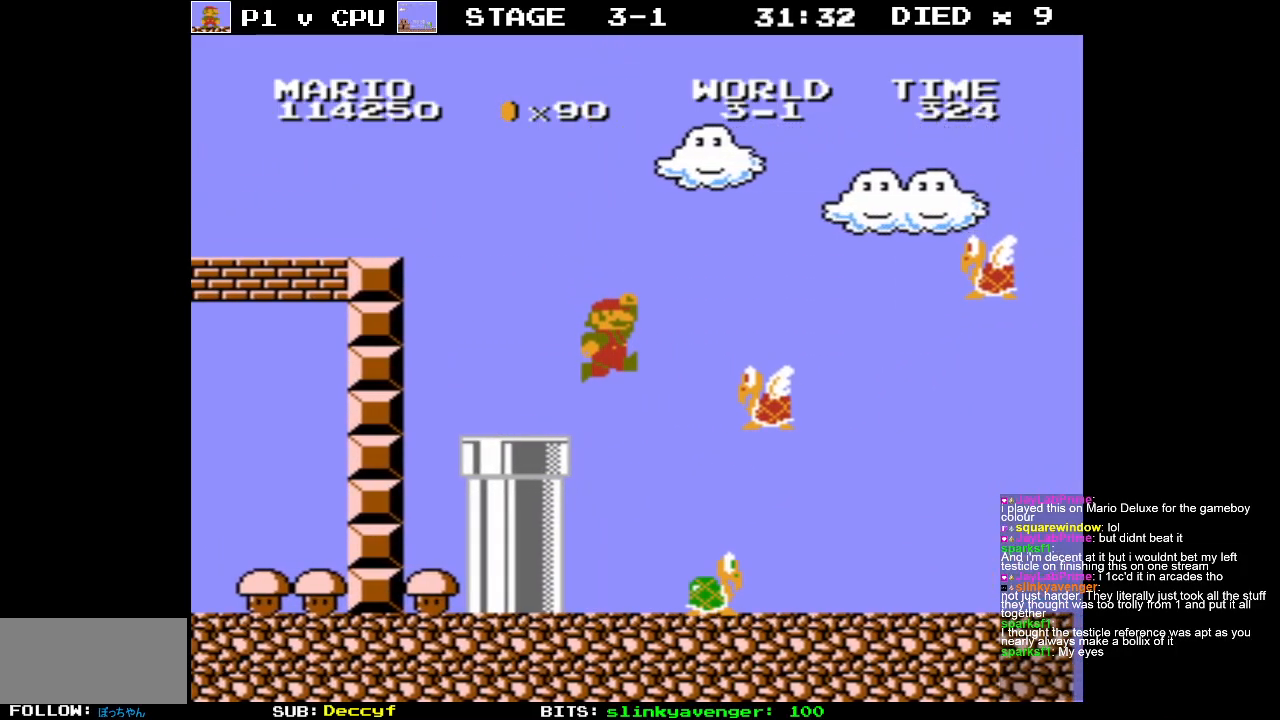
{"buttons": ["DPAD_LEFT"], "events": []}
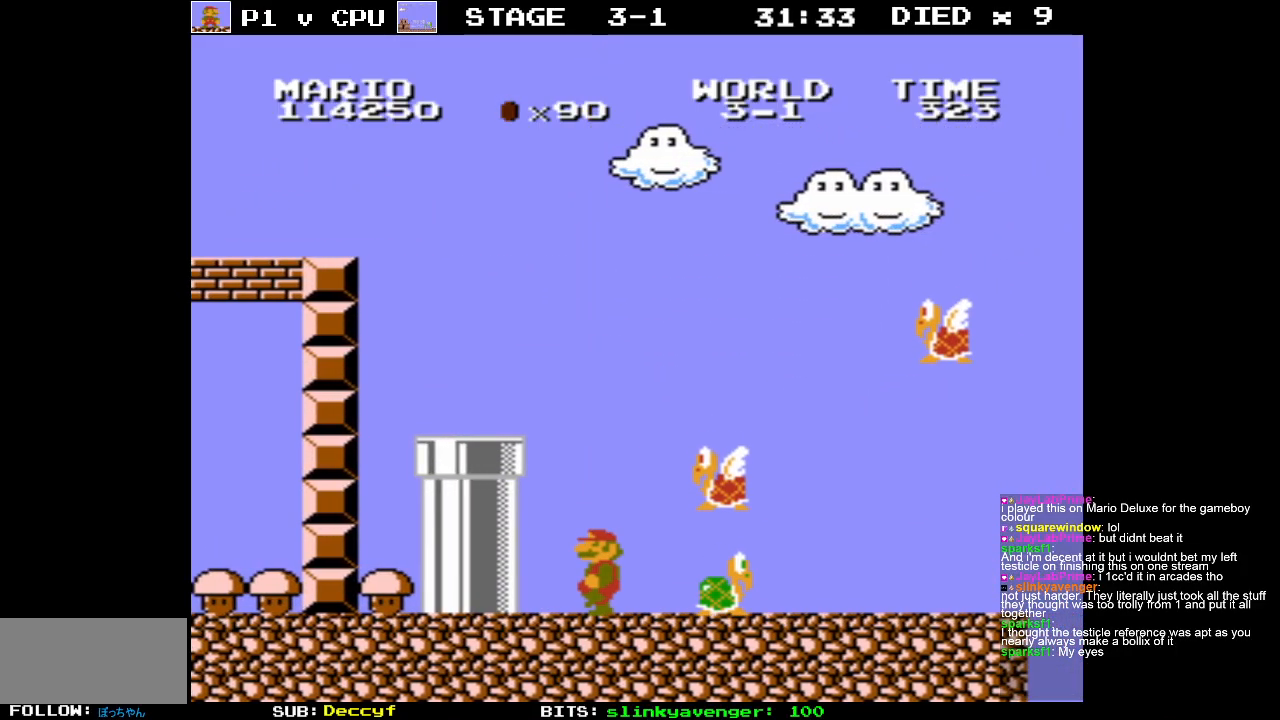
{"buttons": [], "events": [[167, "DPAD_LEFT", "up"], [233, "DPAD_RIGHT", "down"], [367, "DPAD_RIGHT", "up"]]}
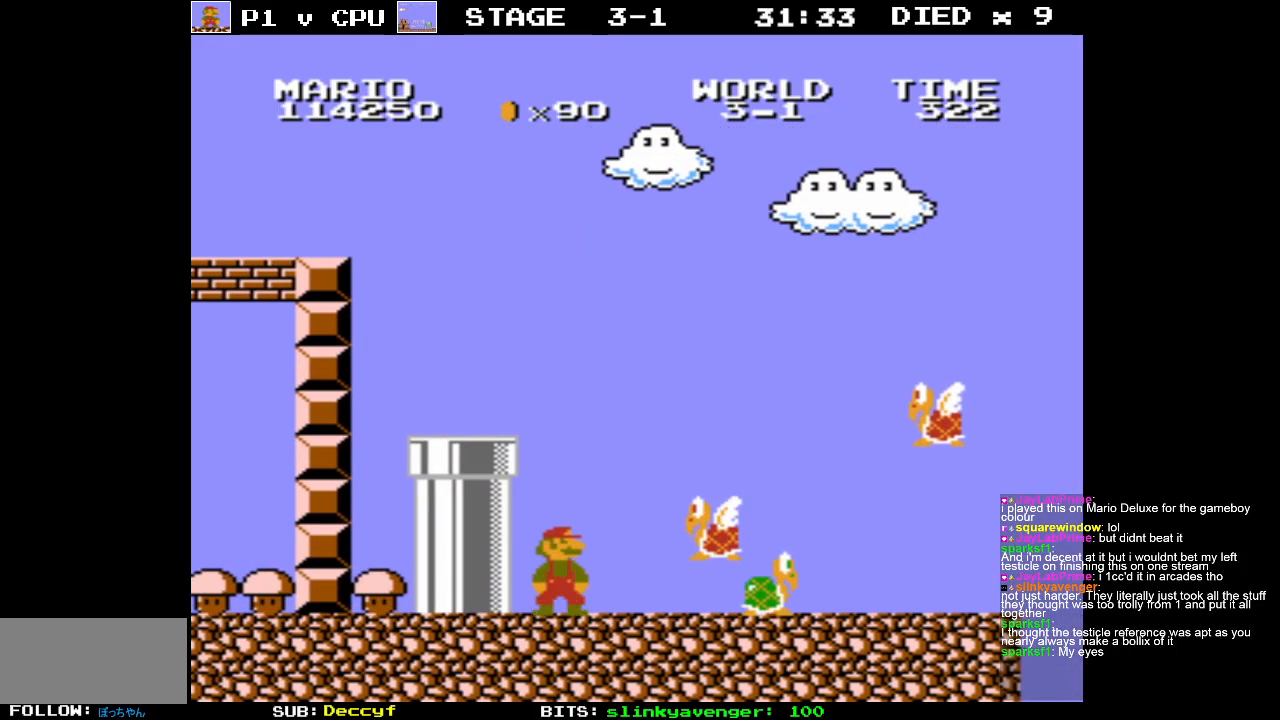
{"buttons": ["A", "DPAD_UP", "DPAD_RIGHT"], "events": [[250, "DPAD_RIGHT", "down"], [433, "DPAD_UP", "down"], [483, "A", "down"]]}
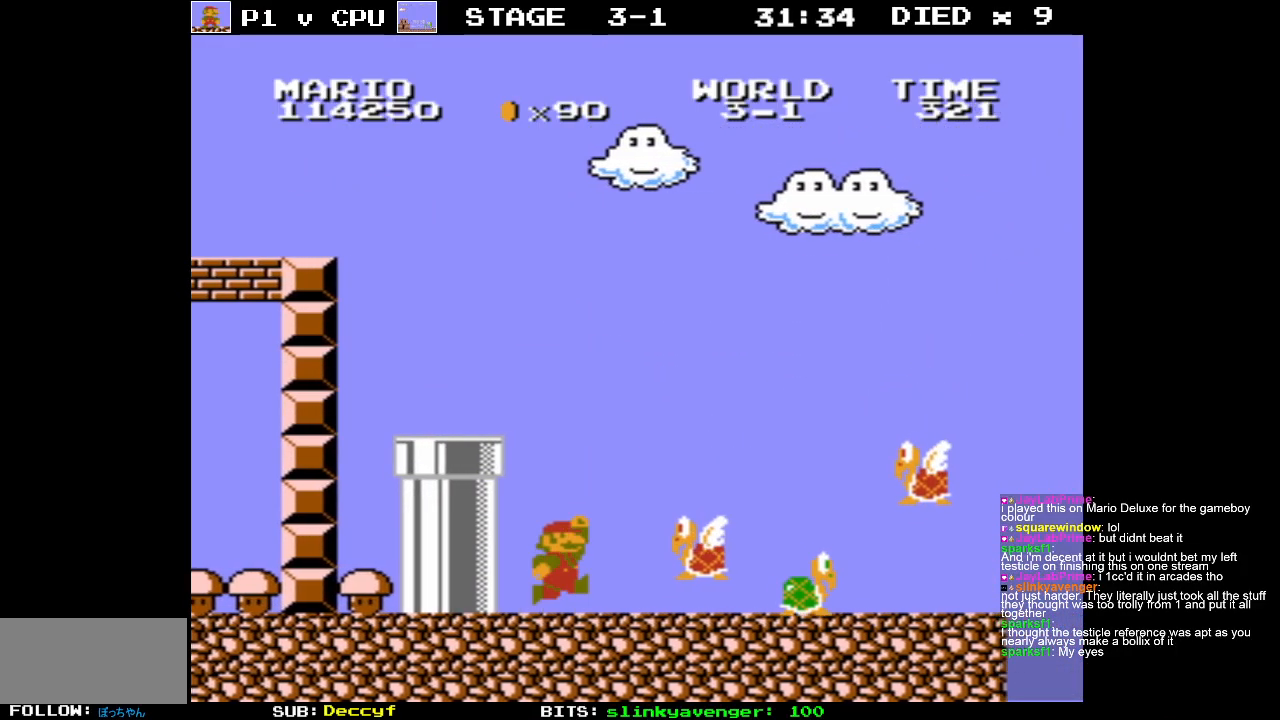
{"buttons": ["A", "DPAD_LEFT"], "events": [[33, "DPAD_UP", "up"], [183, "DPAD_RIGHT", "up"], [433, "DPAD_LEFT", "down"]]}
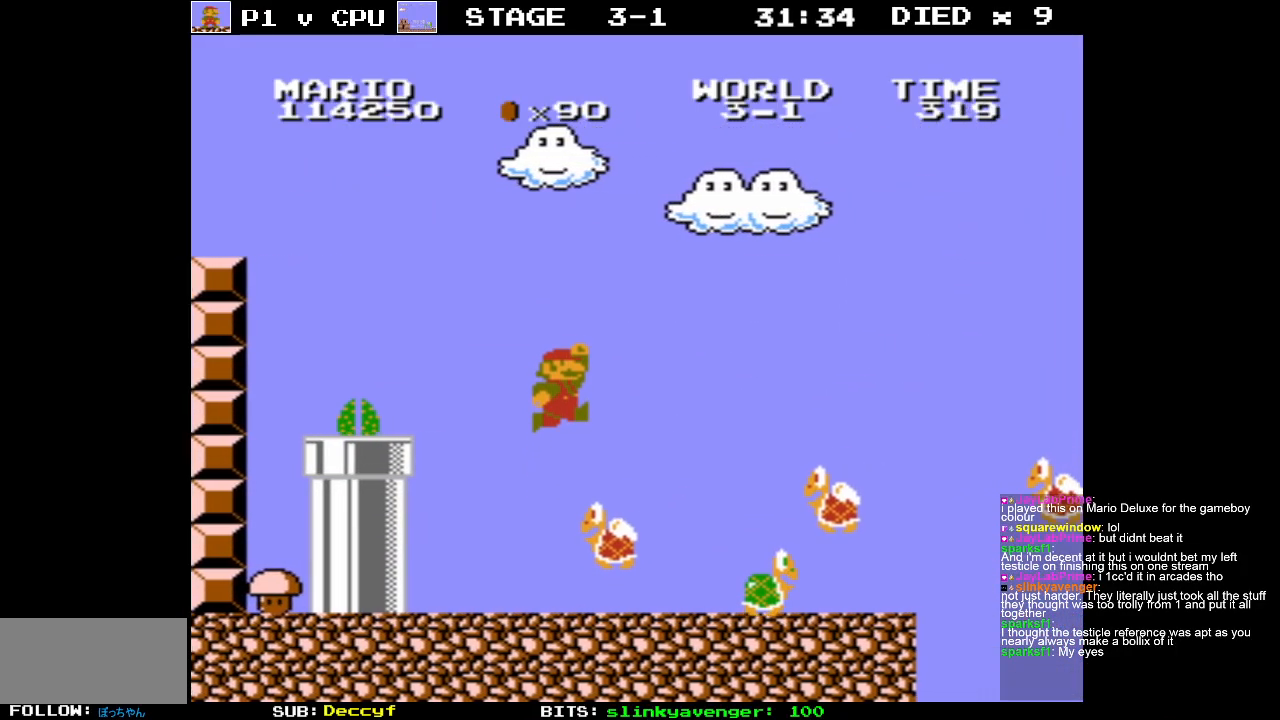
{"buttons": [], "events": [[17, "A", "up"], [133, "DPAD_LEFT", "up"], [283, "DPAD_LEFT", "down"], [433, "DPAD_LEFT", "up"]]}
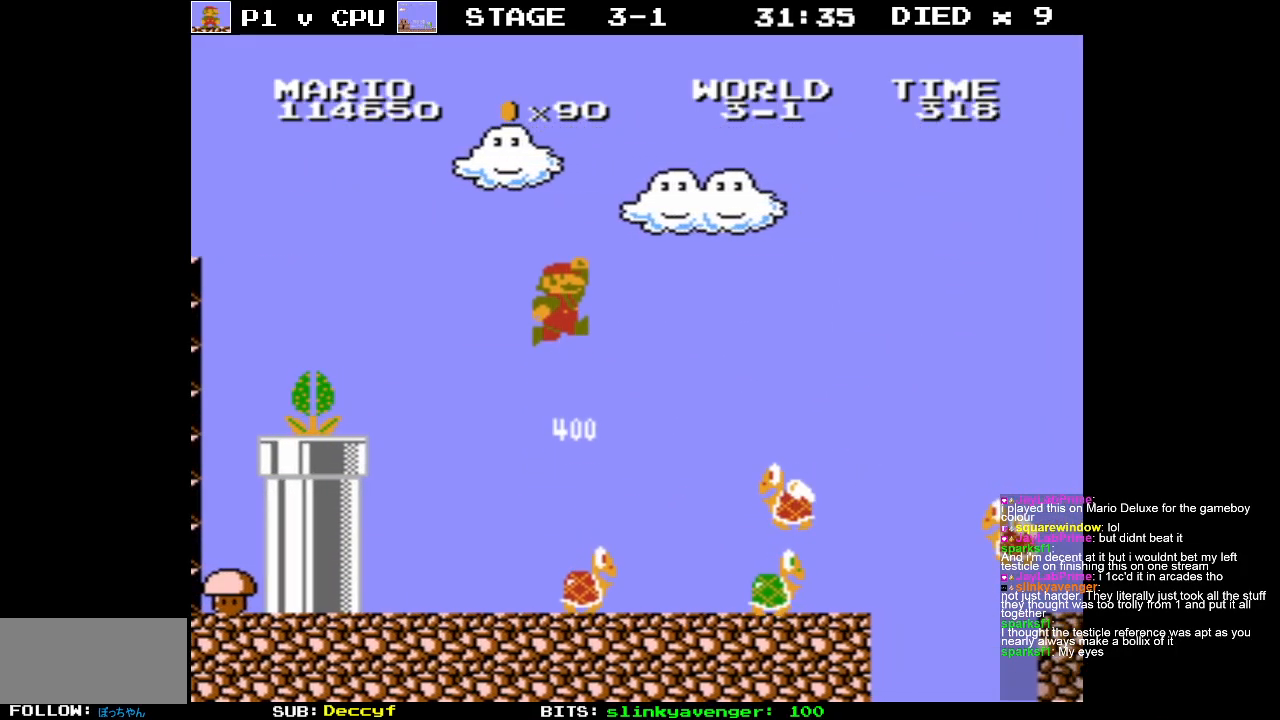
{"buttons": ["DPAD_LEFT"], "events": [[383, "DPAD_LEFT", "down"]]}
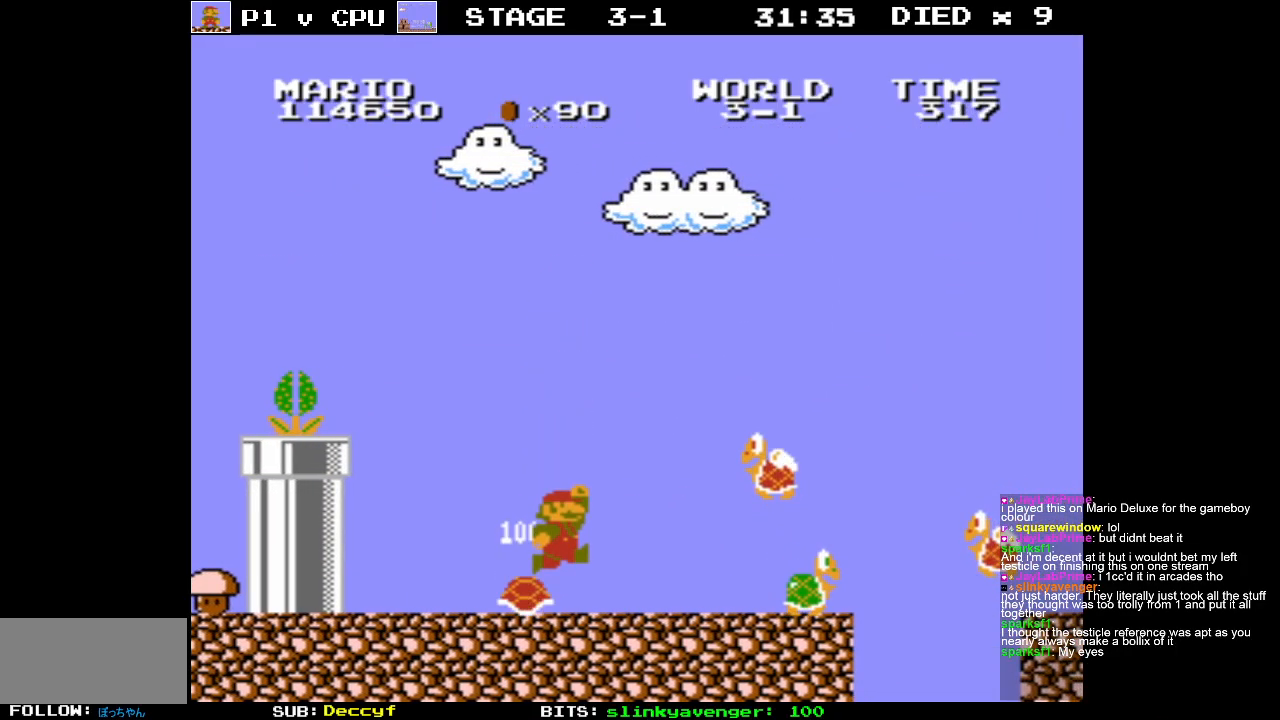
{"buttons": ["DPAD_RIGHT"], "events": [[167, "DPAD_LEFT", "up"], [350, "DPAD_RIGHT", "down"]]}
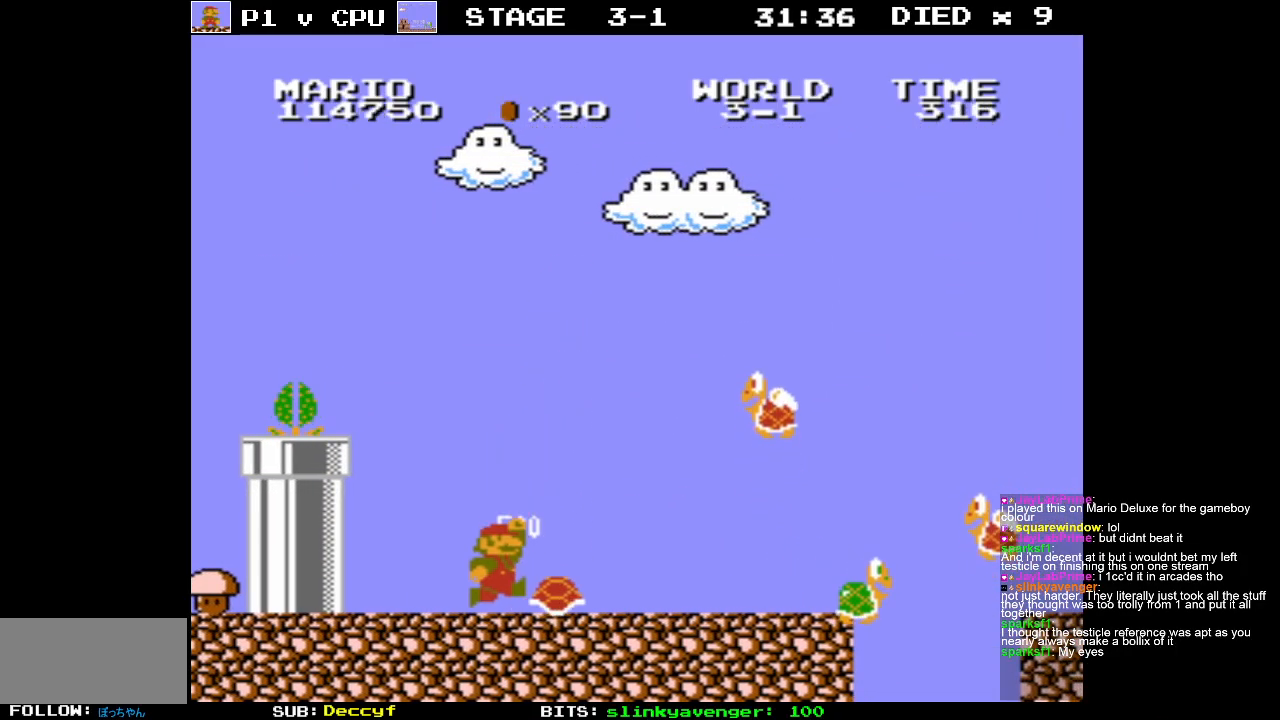
{"buttons": [], "events": [[167, "DPAD_RIGHT", "up"]]}
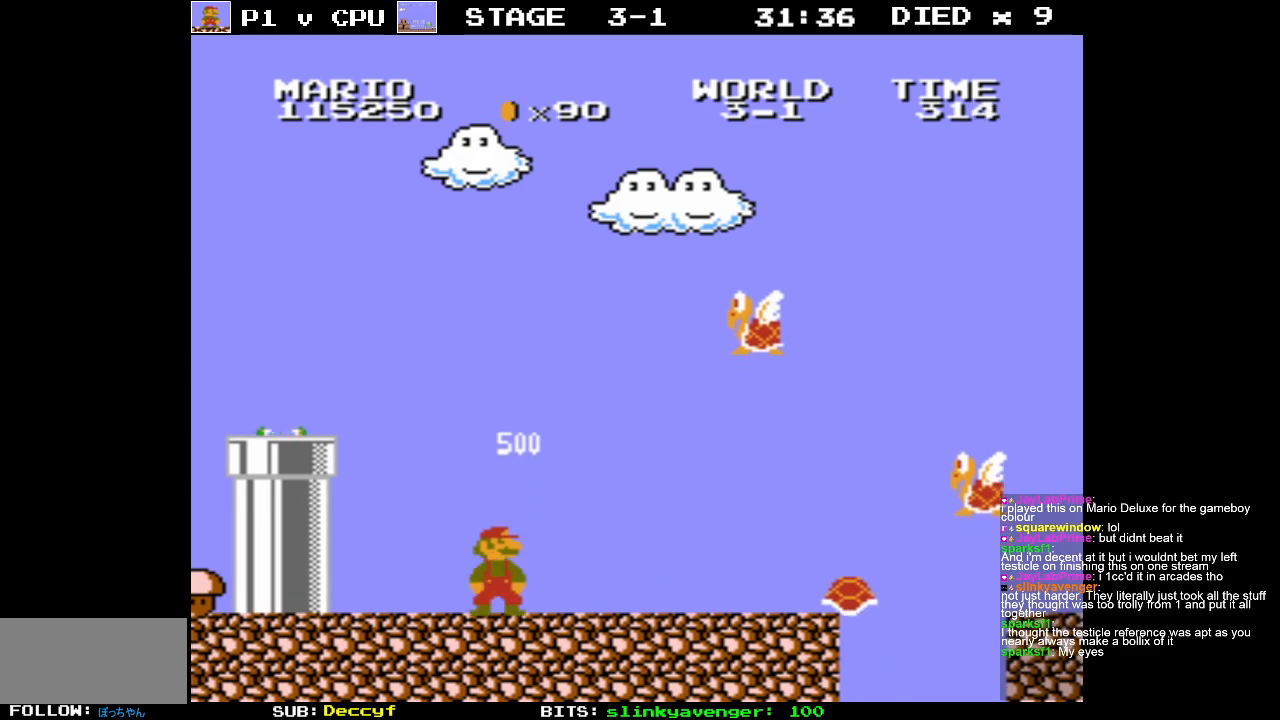
{"buttons": ["B"], "events": [[50, "B", "down"]]}
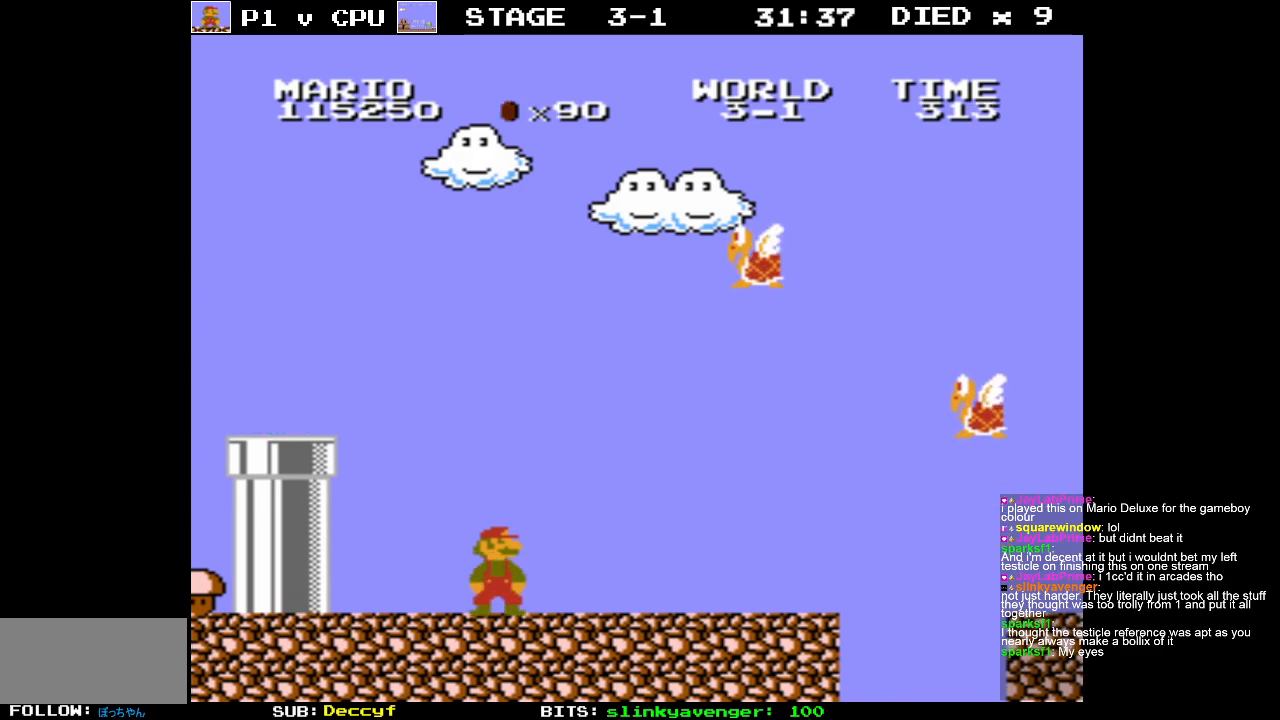
{"buttons": ["B", "DPAD_RIGHT"], "events": [[200, "DPAD_RIGHT", "down"]]}
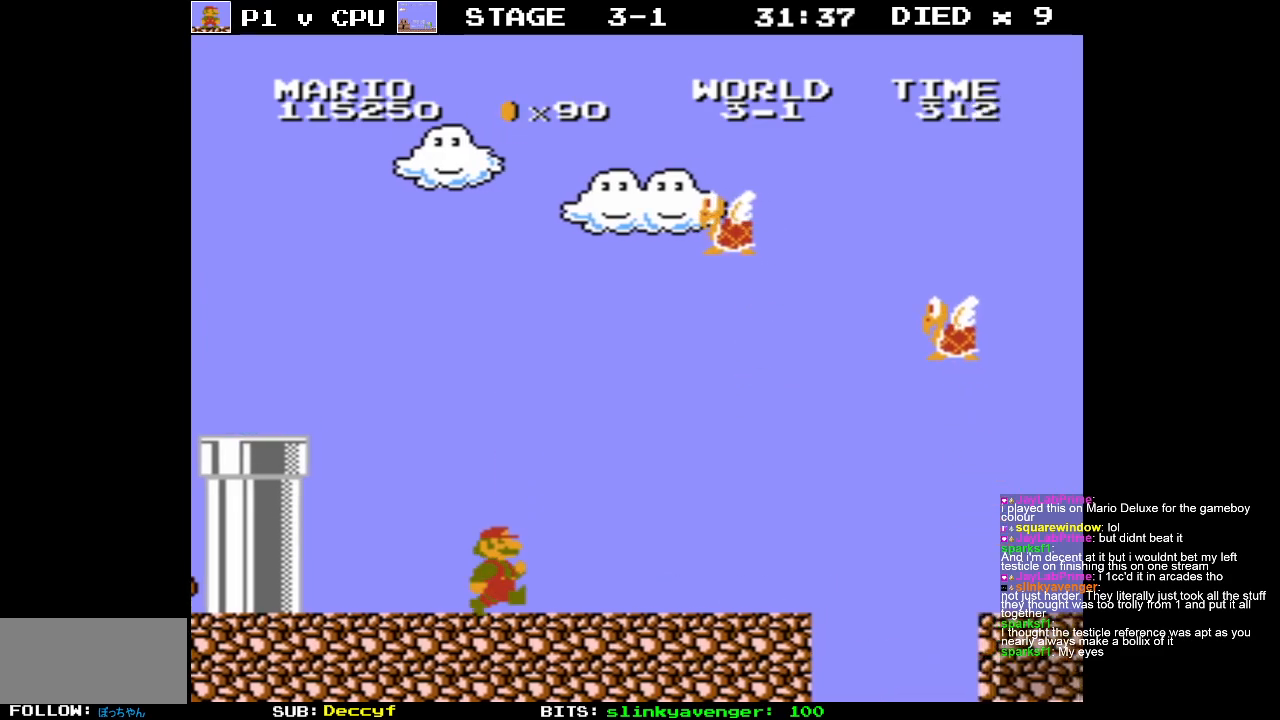
{"buttons": ["B", "DPAD_RIGHT"], "events": []}
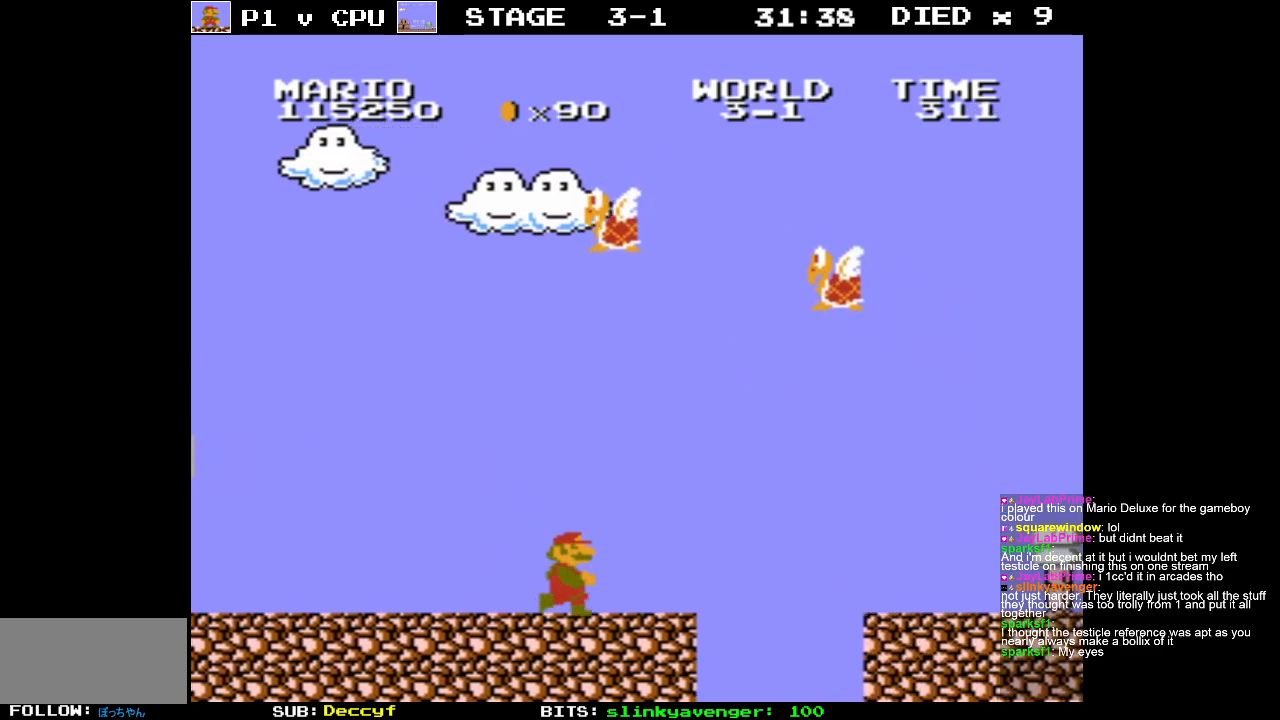
{"buttons": ["A", "B", "DPAD_RIGHT"], "events": [[17, "A", "down"], [183, "A", "up"], [350, "A", "down"]]}
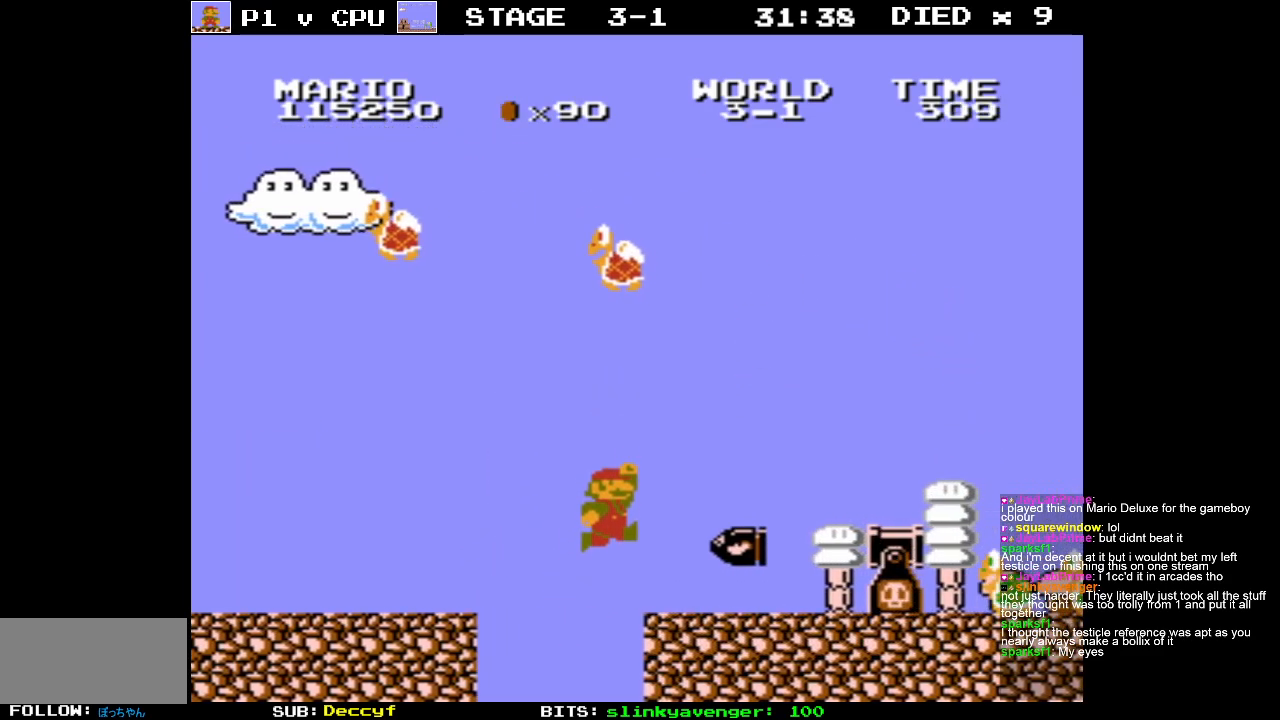
{"buttons": ["B", "DPAD_DOWN", "DPAD_RIGHT"], "events": [[100, "A", "up"], [150, "B", "up"], [183, "DPAD_DOWN", "down"], [217, "DPAD_RIGHT", "up"], [483, "B", "down"], [500, "DPAD_RIGHT", "down"]]}
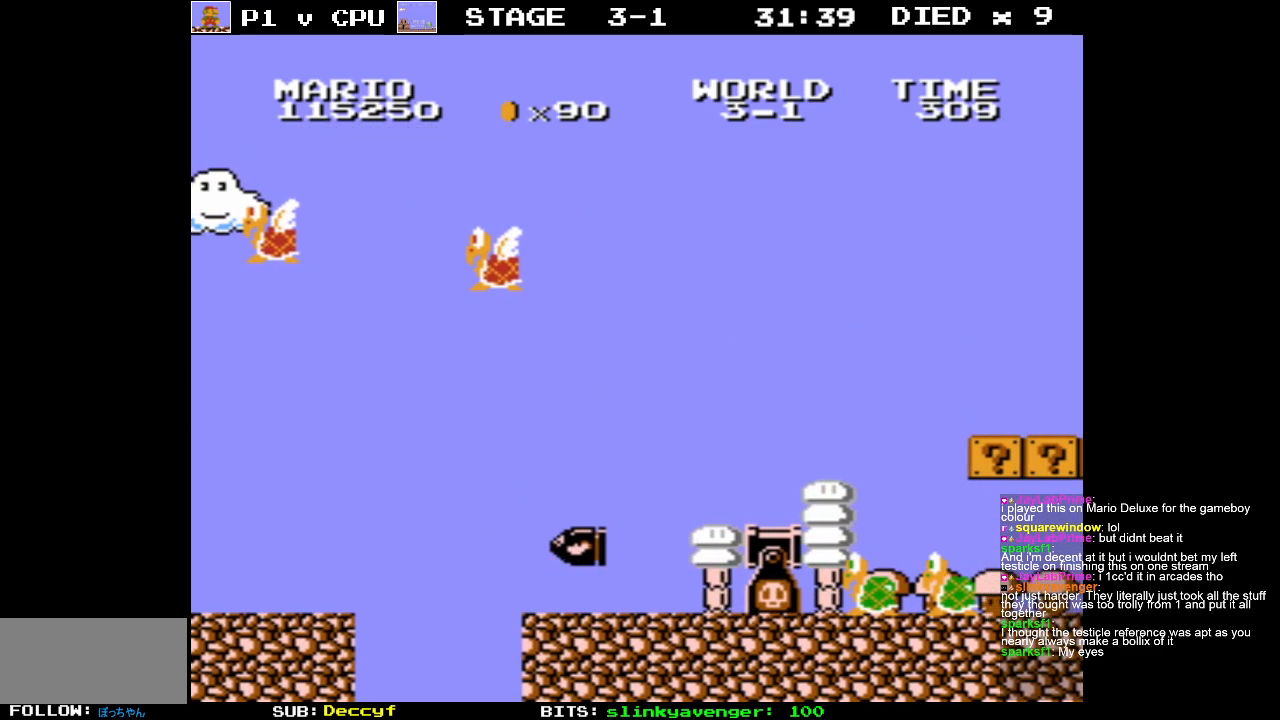
{"buttons": ["DPAD_RIGHT"], "events": [[150, "DPAD_DOWN", "up"], [333, "B", "up"]]}
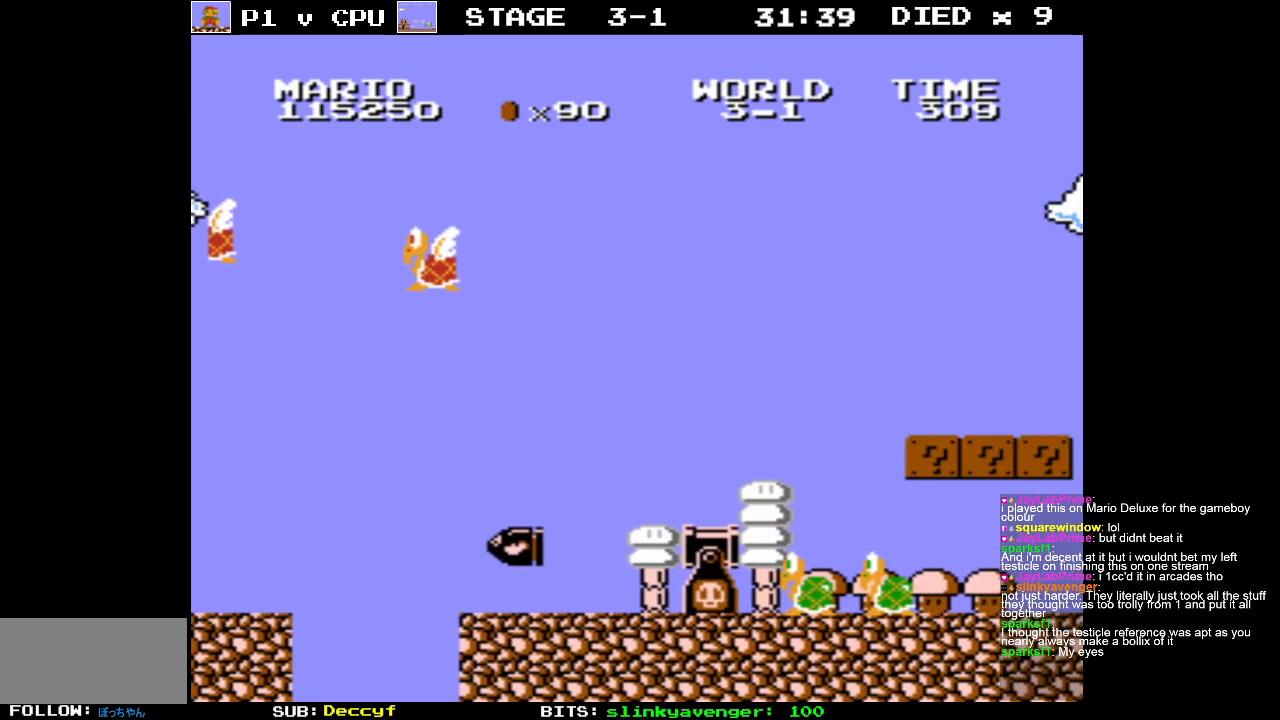
{"buttons": ["DPAD_LEFT"], "events": [[17, "B", "down"], [167, "A", "down"], [350, "DPAD_RIGHT", "up"], [383, "A", "up"], [433, "DPAD_LEFT", "down"], [450, "B", "up"]]}
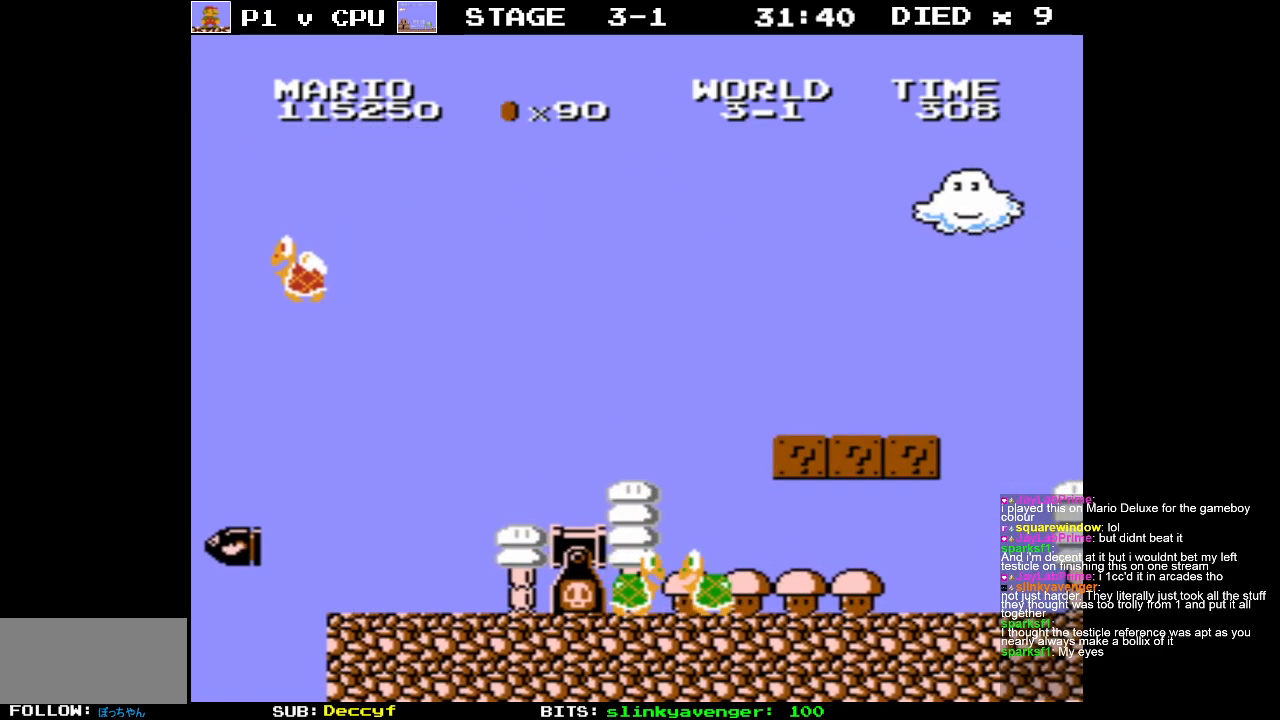
{"buttons": ["DPAD_LEFT"], "events": [[250, "DPAD_LEFT", "up"], [500, "DPAD_LEFT", "down"]]}
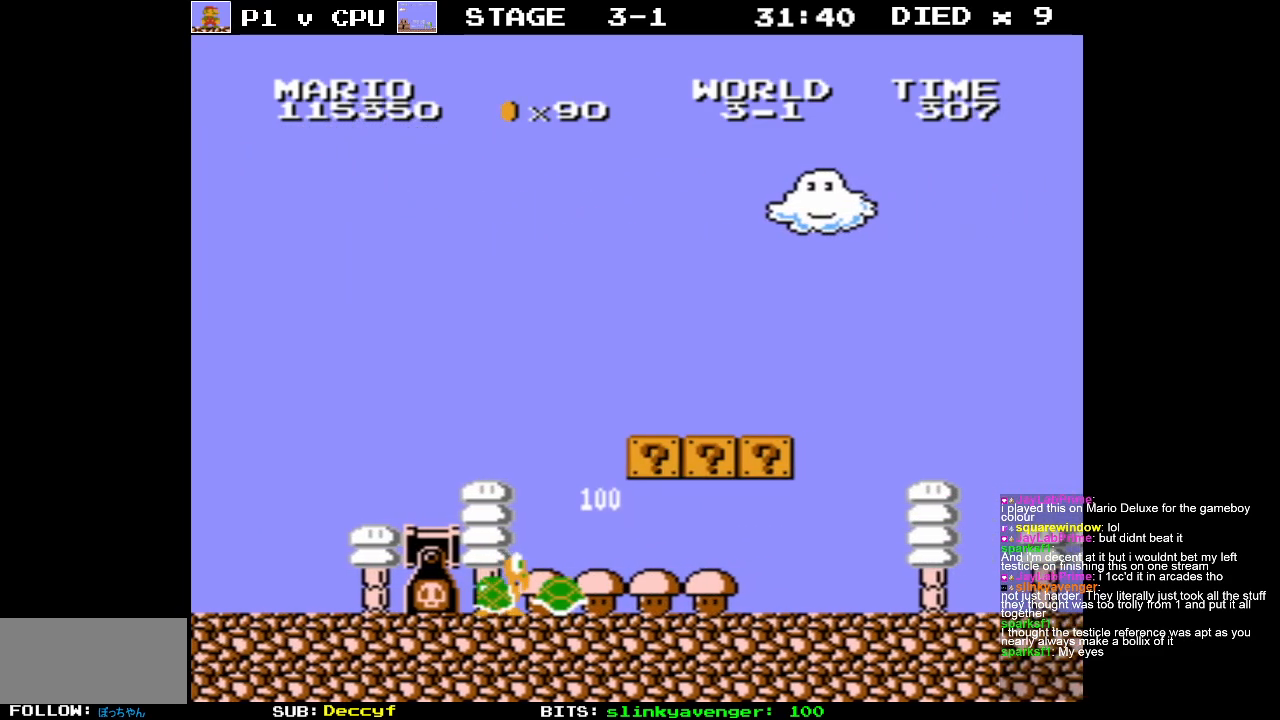
{"buttons": ["A"], "events": [[233, "DPAD_LEFT", "up"], [400, "A", "down"]]}
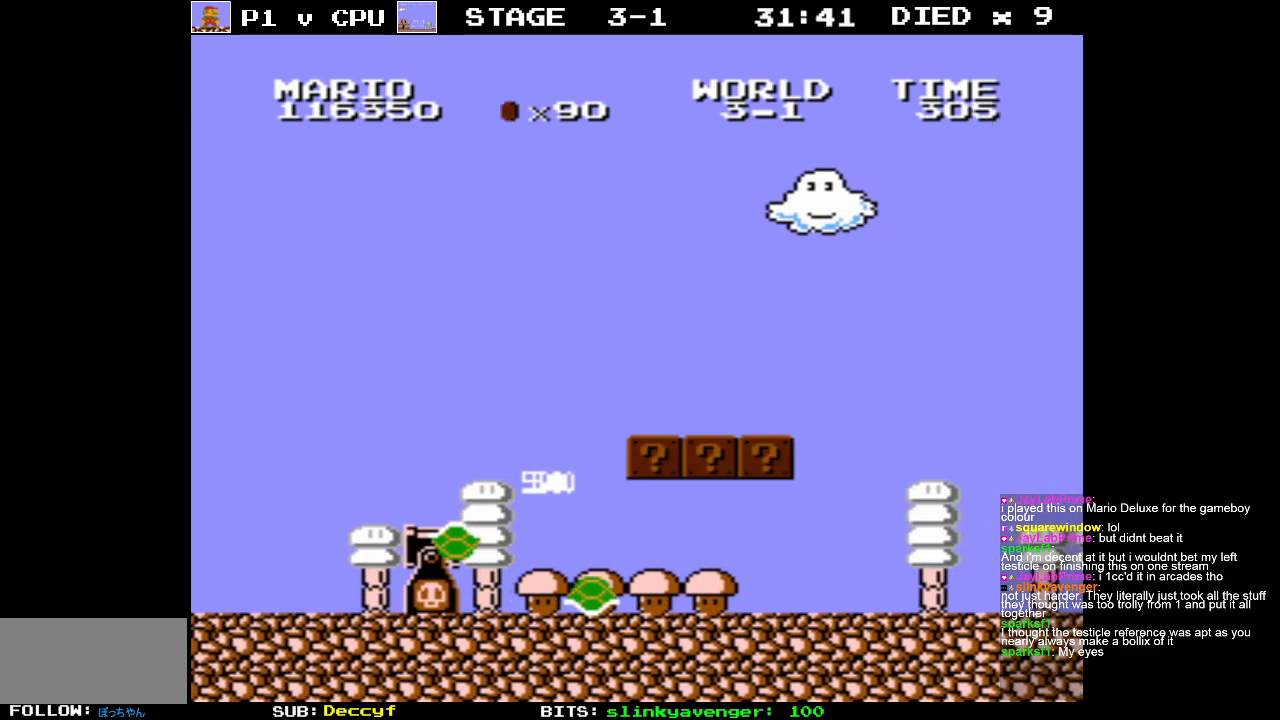
{"buttons": ["DPAD_RIGHT"], "events": [[83, "A", "up"], [133, "DPAD_RIGHT", "down"]]}
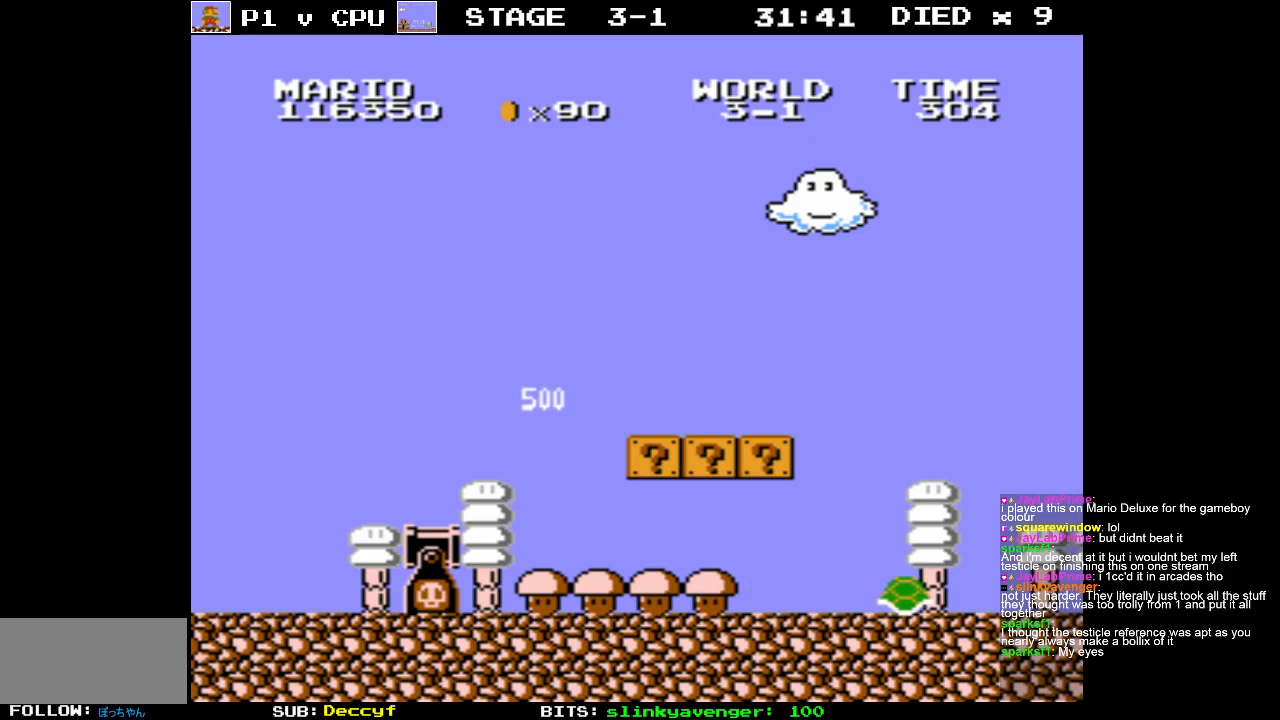
{"buttons": ["DPAD_RIGHT"], "events": [[233, "DPAD_RIGHT", "up"], [300, "DPAD_RIGHT", "down"]]}
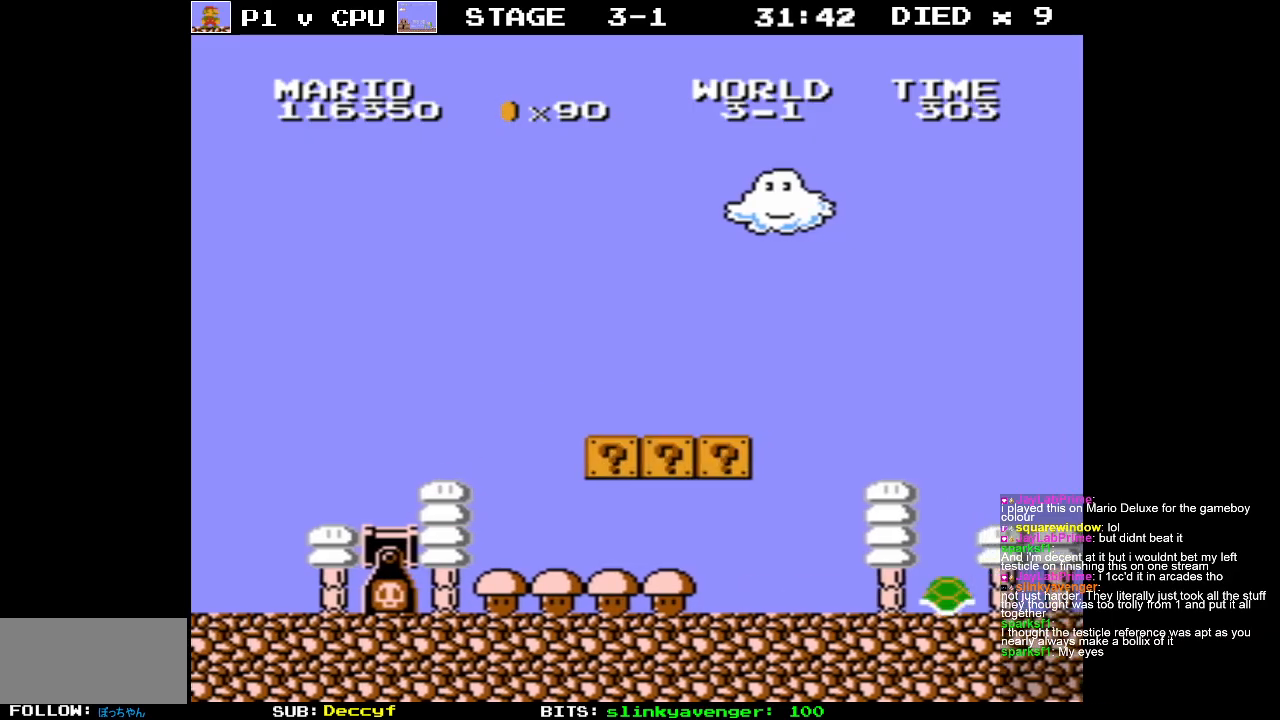
{"buttons": ["A"], "events": [[50, "DPAD_RIGHT", "up"], [317, "A", "down"]]}
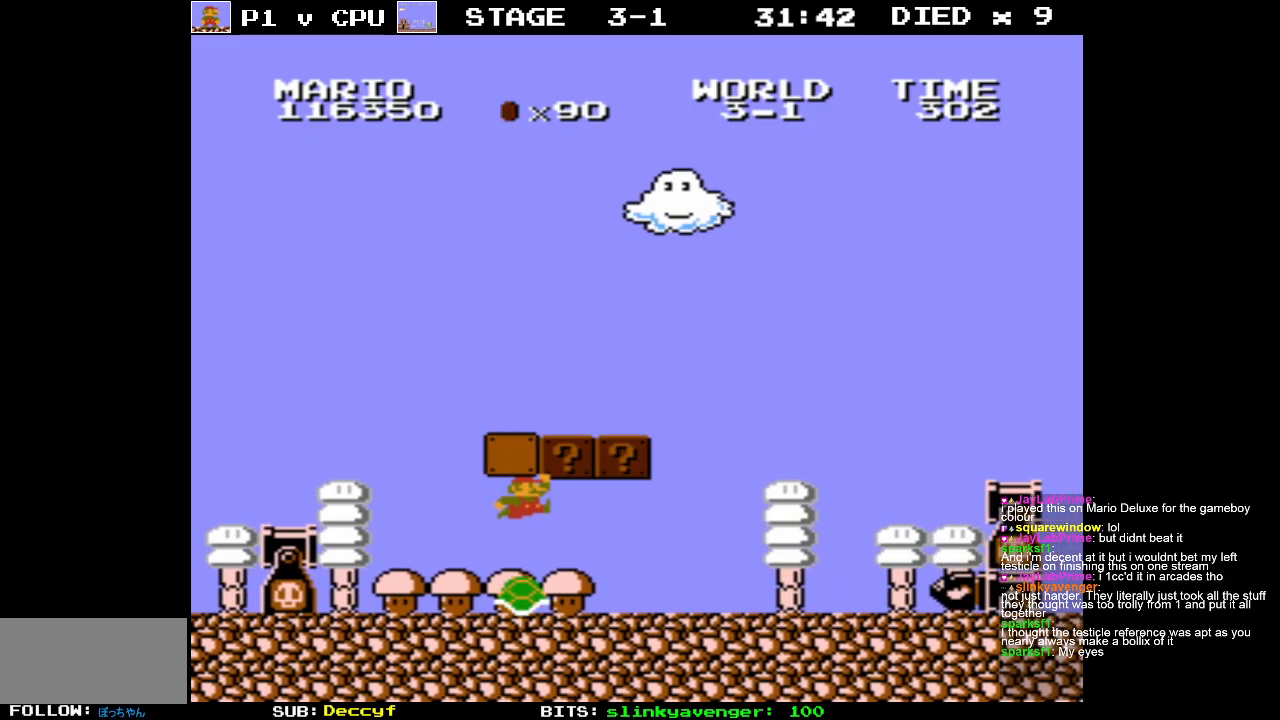
{"buttons": ["DPAD_RIGHT"], "events": [[83, "A", "up"], [233, "DPAD_LEFT", "down"], [350, "DPAD_LEFT", "up"], [450, "DPAD_RIGHT", "down"]]}
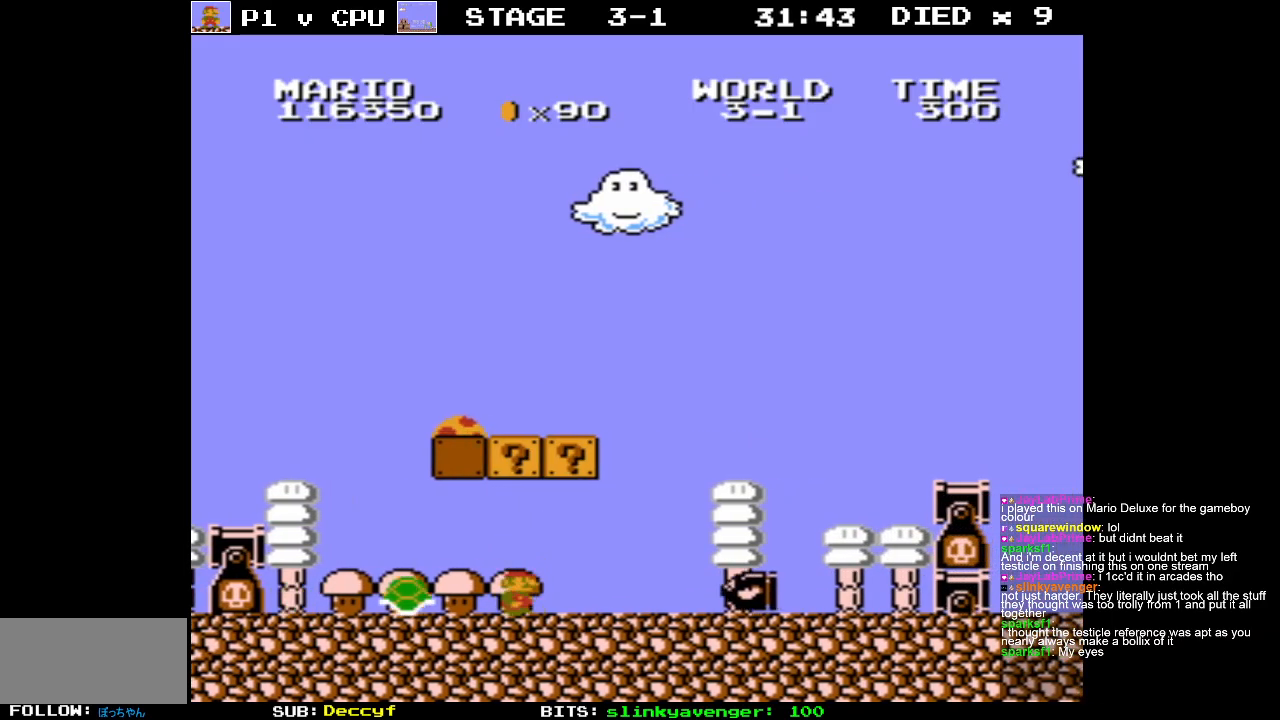
{"buttons": [], "events": [[100, "A", "down"], [133, "DPAD_RIGHT", "up"], [200, "DPAD_LEFT", "down"], [300, "A", "up"], [400, "DPAD_LEFT", "up"]]}